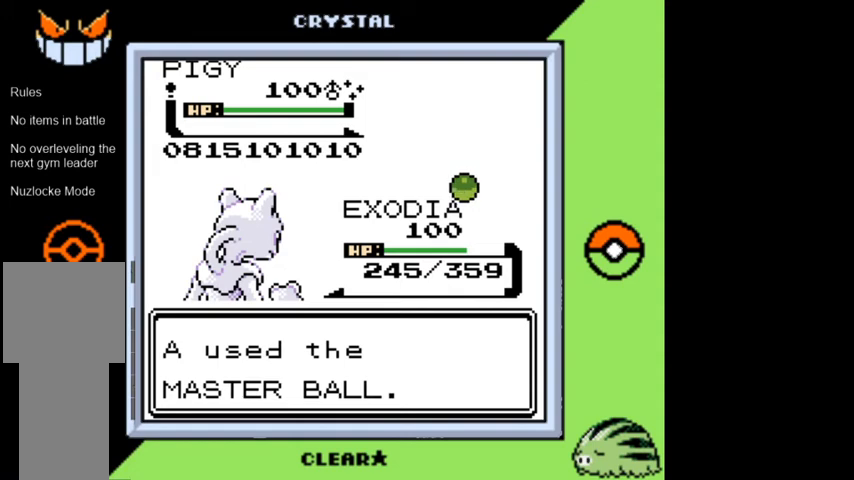
Gameplay with a controller (Nintendo layout); each line is a JSON object with the inputs held at the frame after it. "events" lists button and stick changes between this image and that frame as [ms after this image, input, new state], when the widget could be followed in between. Not read: L3 R3.
{"buttons": ["A"], "events": [[400, "A", "down"]]}
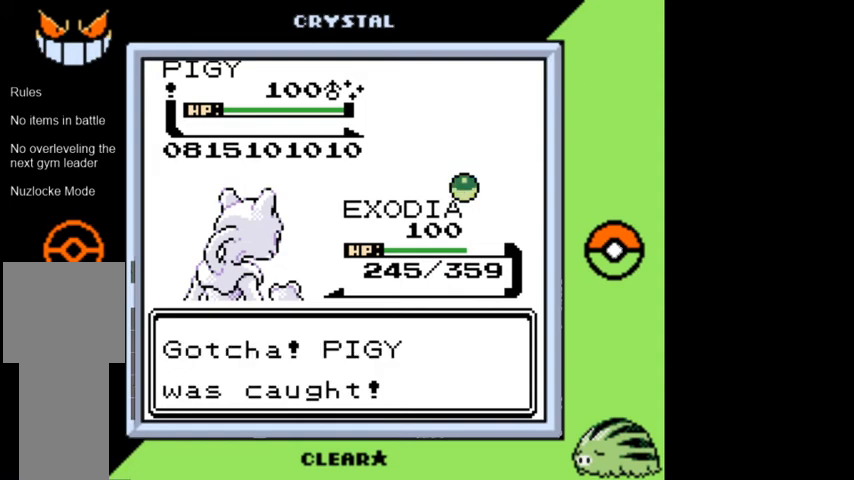
{"buttons": [], "events": [[33, "A", "up"], [167, "A", "down"], [333, "A", "up"], [400, "A", "down"], [500, "A", "up"]]}
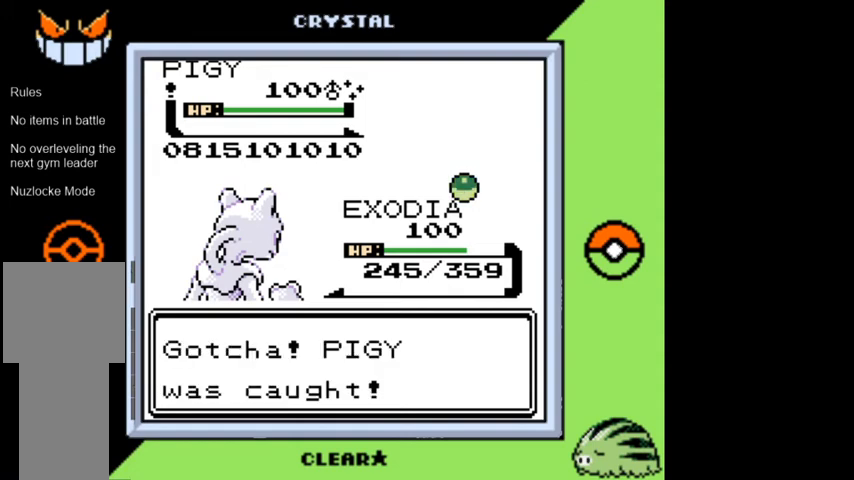
{"buttons": ["A"], "events": [[100, "A", "down"], [200, "A", "up"], [233, "A", "down"], [333, "A", "up"], [433, "A", "down"]]}
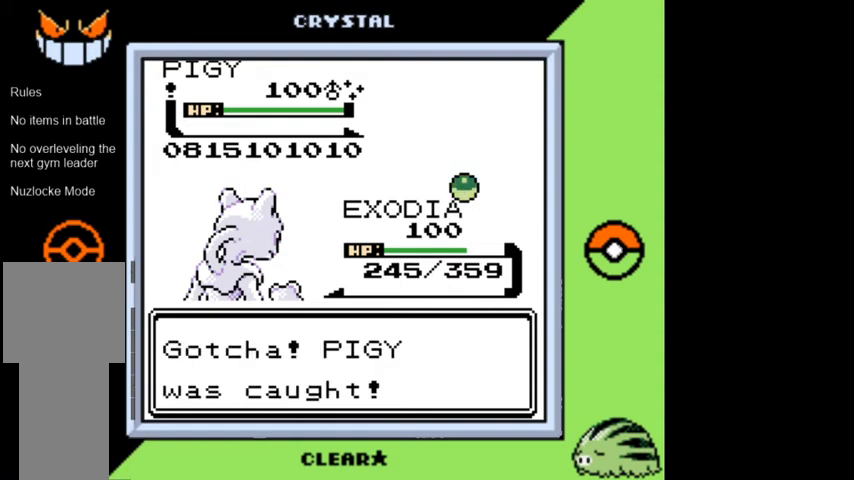
{"buttons": [], "events": [[33, "A", "up"], [67, "A", "down"], [167, "A", "up"], [200, "A", "down"], [300, "A", "up"], [400, "A", "down"], [500, "A", "up"]]}
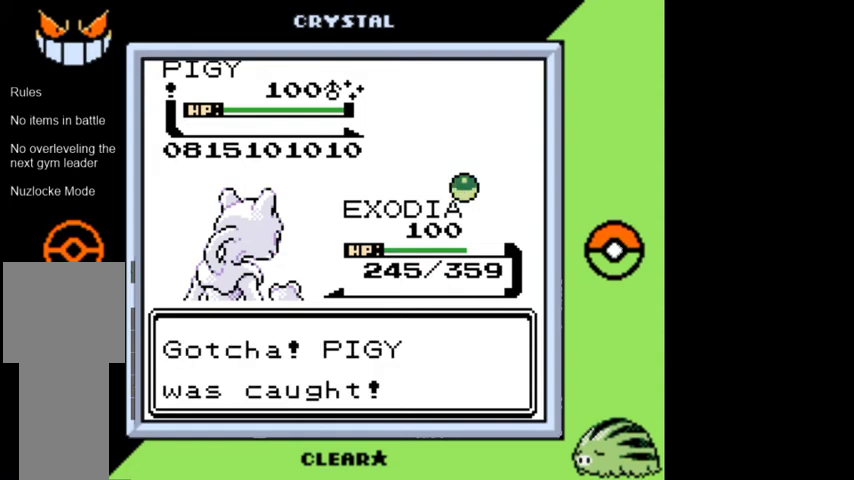
{"buttons": ["A"], "events": [[33, "A", "down"], [133, "A", "up"], [167, "A", "down"], [267, "A", "up"], [367, "A", "down"], [467, "A", "up"], [500, "A", "down"]]}
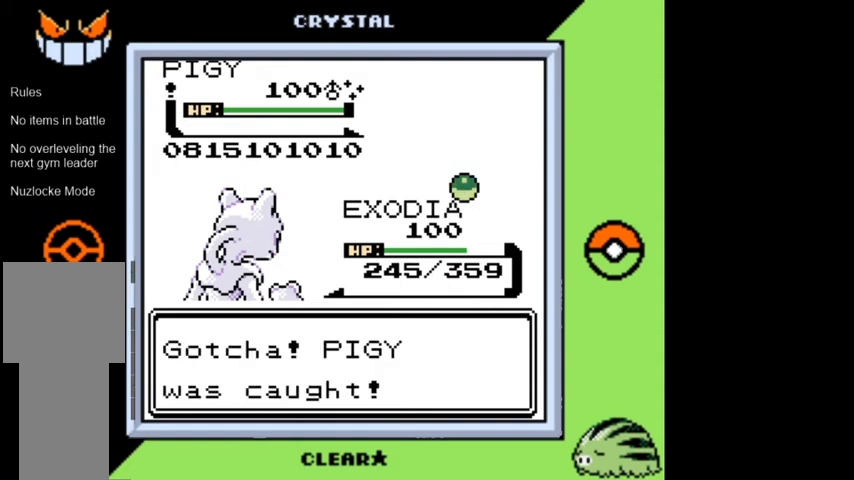
{"buttons": ["A"], "events": [[100, "A", "up"], [200, "A", "down"], [233, "A", "up"], [333, "A", "down"], [433, "A", "up"], [467, "A", "down"]]}
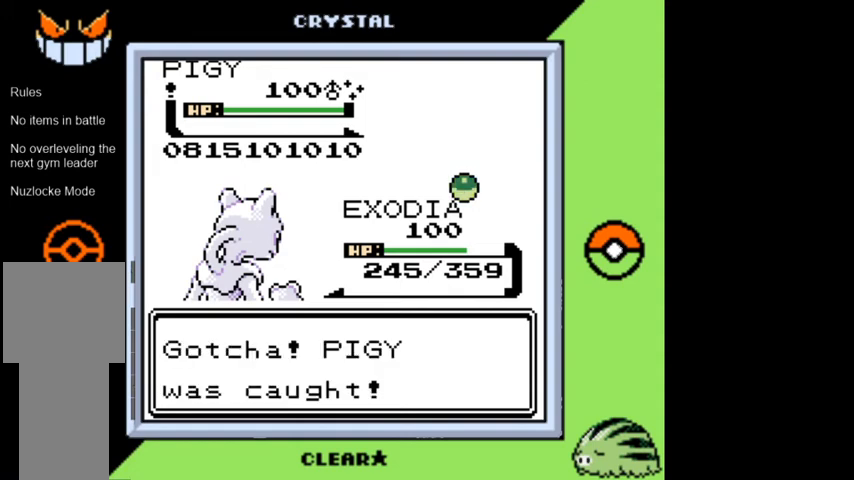
{"buttons": ["A"], "events": [[67, "A", "up"], [167, "A", "down"], [267, "A", "up"], [300, "A", "down"], [400, "A", "up"], [500, "A", "down"]]}
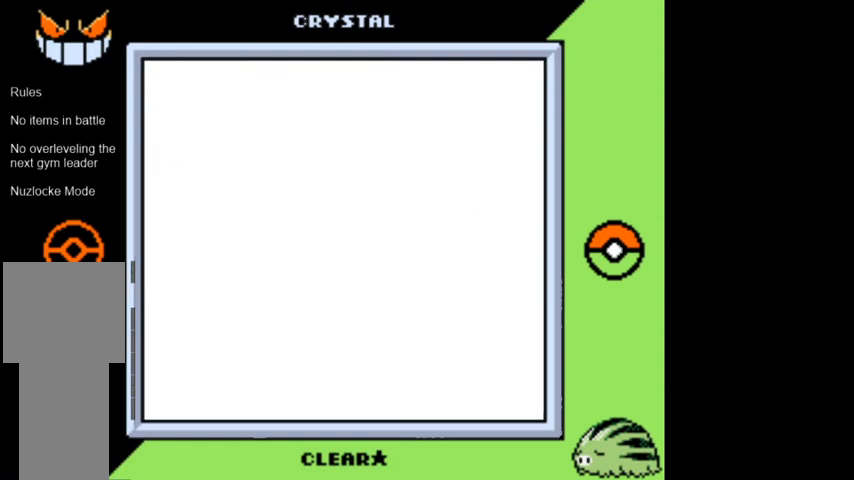
{"buttons": [], "events": [[100, "A", "up"], [167, "A", "down"], [233, "A", "up"], [333, "A", "down"], [433, "A", "up"]]}
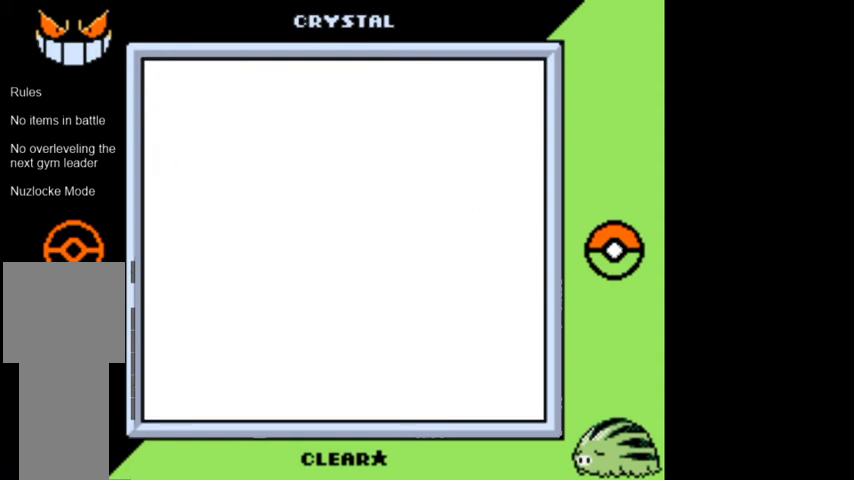
{"buttons": [], "events": [[333, "A", "down"], [500, "A", "up"]]}
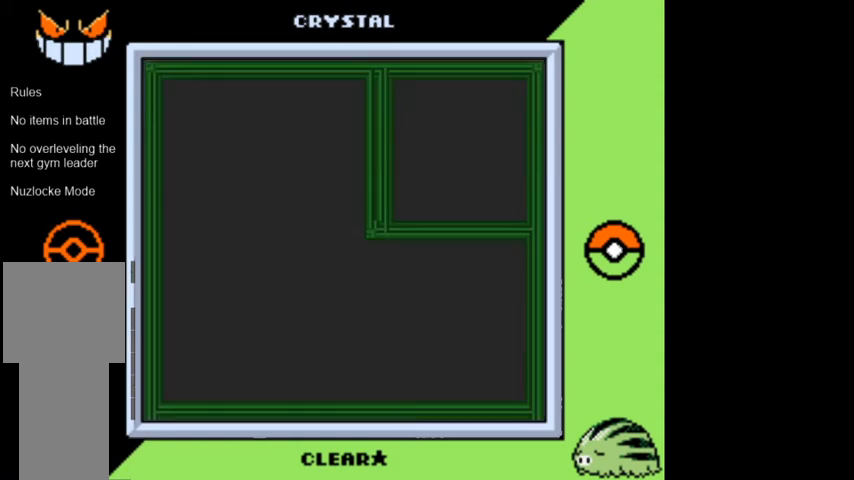
{"buttons": ["A"], "events": [[67, "A", "down"], [167, "A", "up"], [267, "A", "down"], [367, "A", "up"], [467, "A", "down"]]}
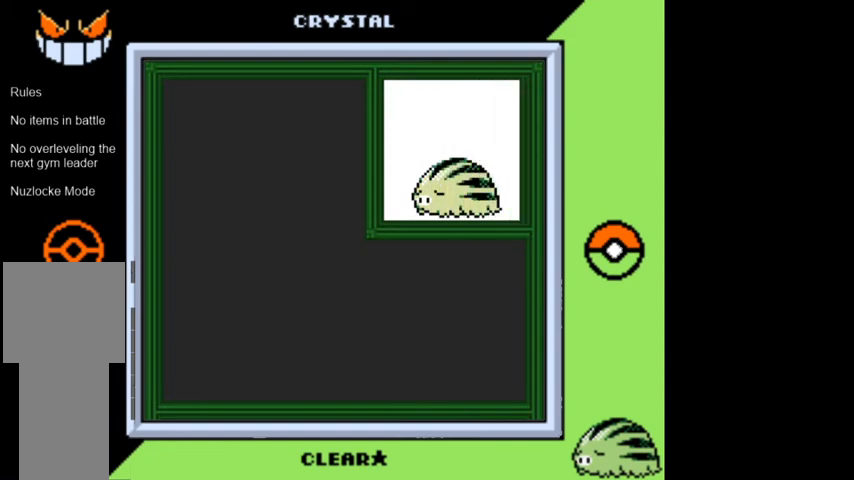
{"buttons": [], "events": [[67, "A", "up"], [133, "A", "down"], [367, "A", "up"]]}
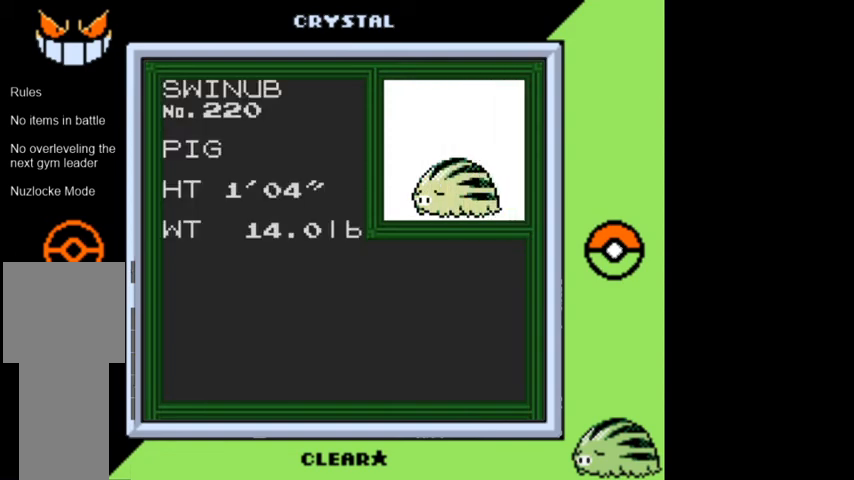
{"buttons": [], "events": [[33, "A", "down"], [67, "A", "up"], [167, "A", "down"], [267, "A", "up"]]}
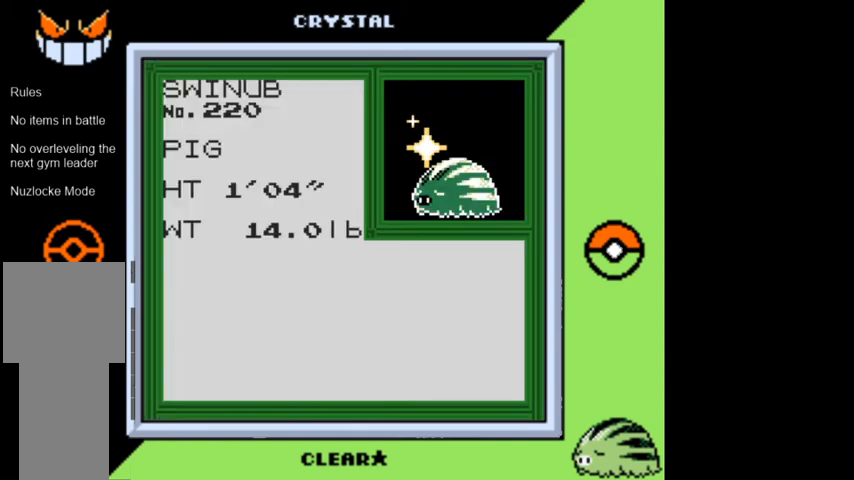
{"buttons": [], "events": []}
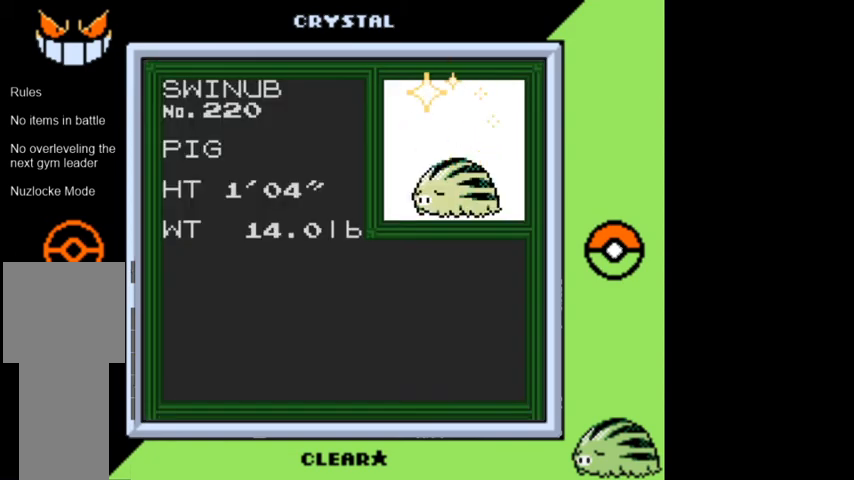
{"buttons": [], "events": [[167, "A", "down"], [433, "A", "up"]]}
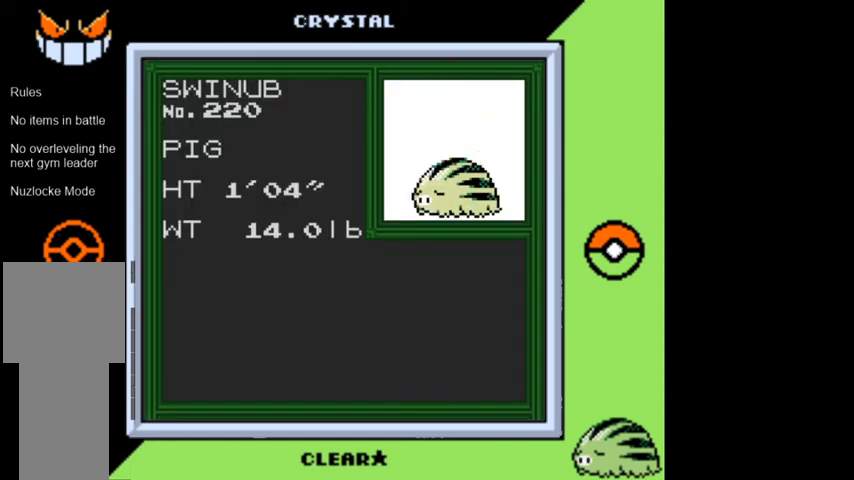
{"buttons": [], "events": [[67, "A", "down"], [167, "A", "up"], [200, "A", "down"], [300, "A", "up"], [400, "A", "down"], [500, "A", "up"]]}
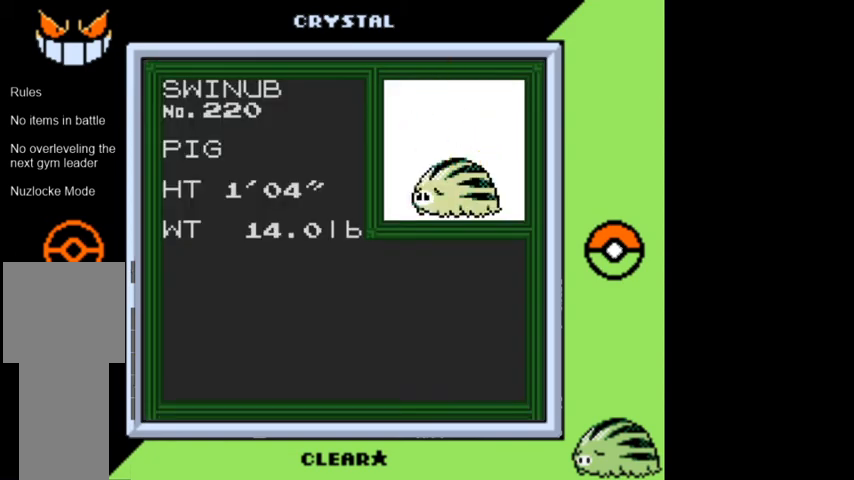
{"buttons": [], "events": [[100, "A", "down"], [167, "A", "up"]]}
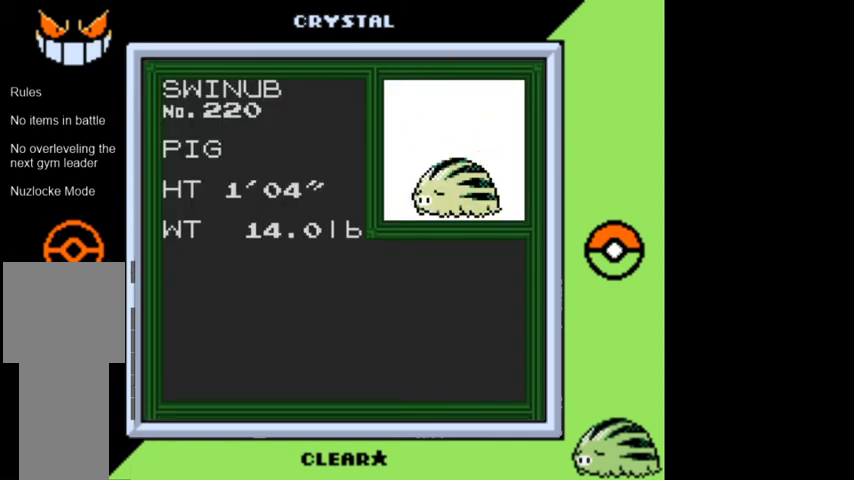
{"buttons": [], "events": []}
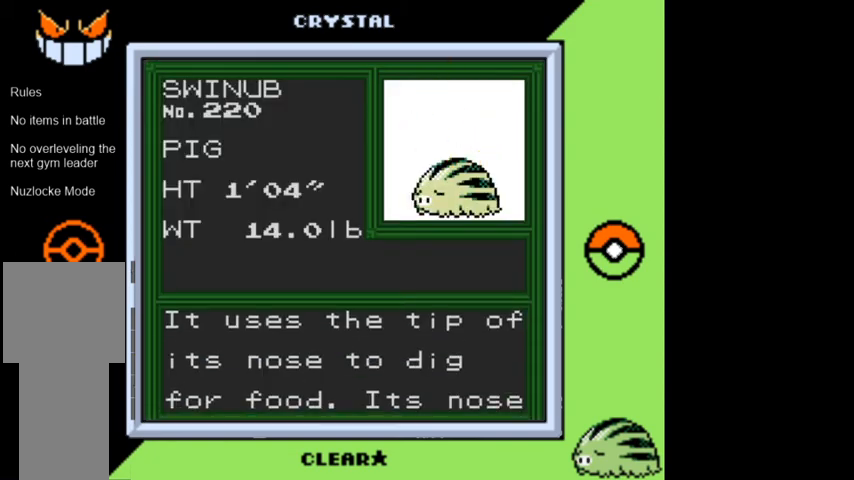
{"buttons": [], "events": []}
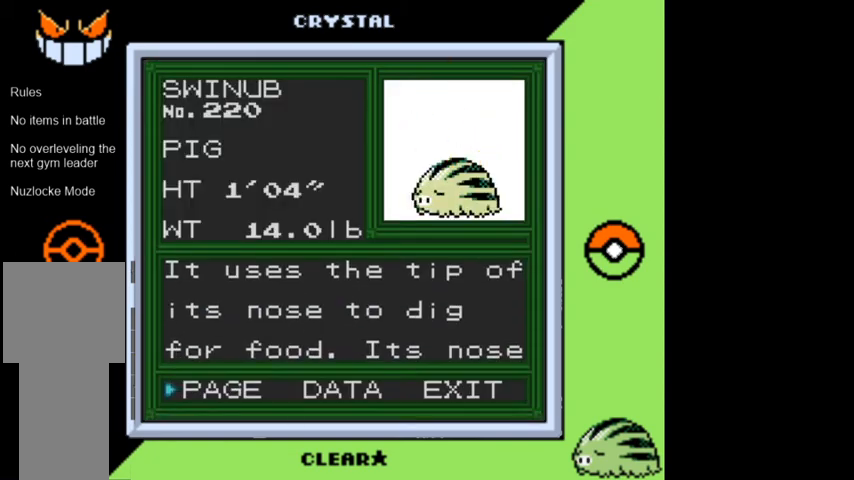
{"buttons": [], "events": [[233, "B", "down"], [333, "B", "up"]]}
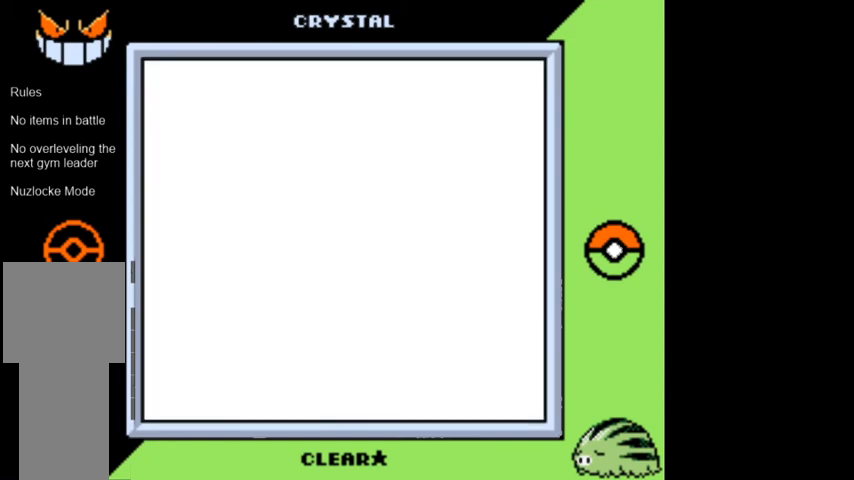
{"buttons": [], "events": []}
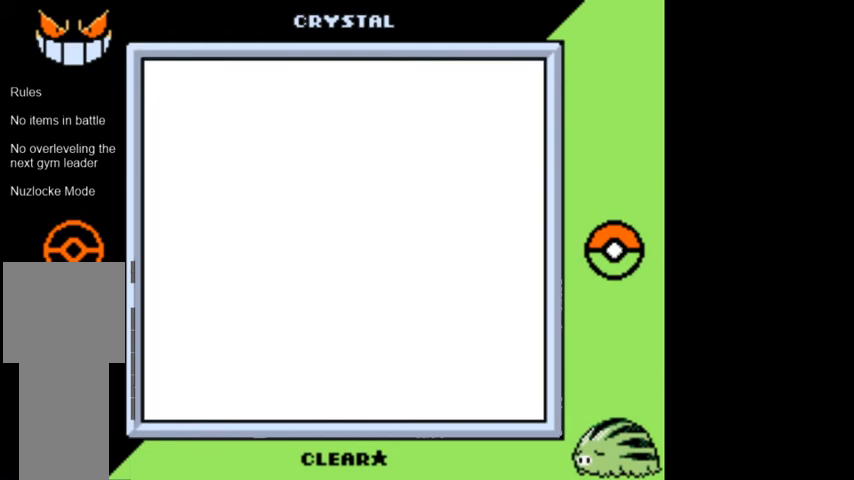
{"buttons": [], "events": []}
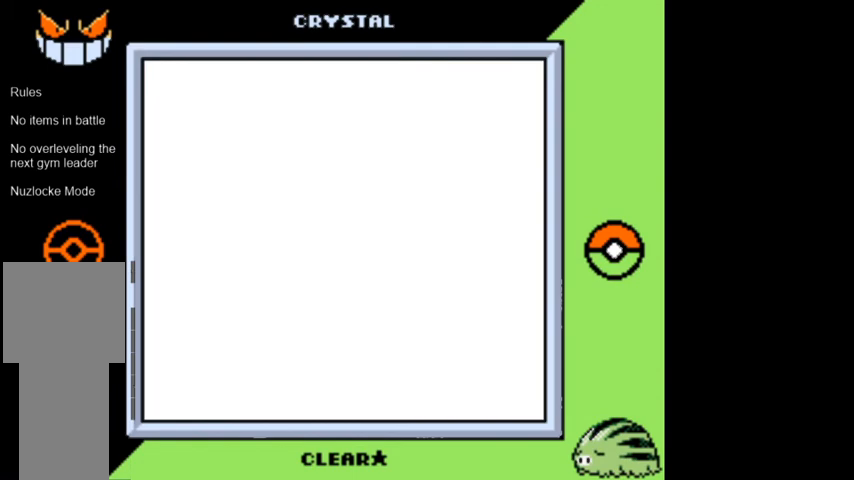
{"buttons": [], "events": []}
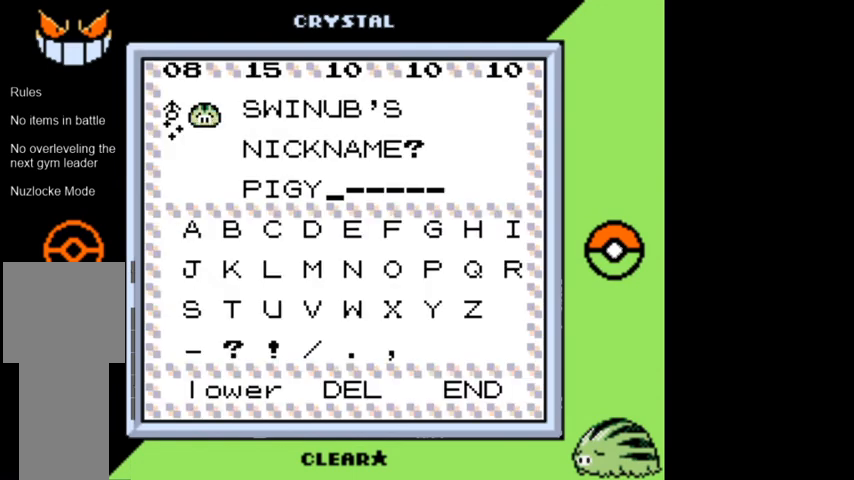
{"buttons": [], "events": []}
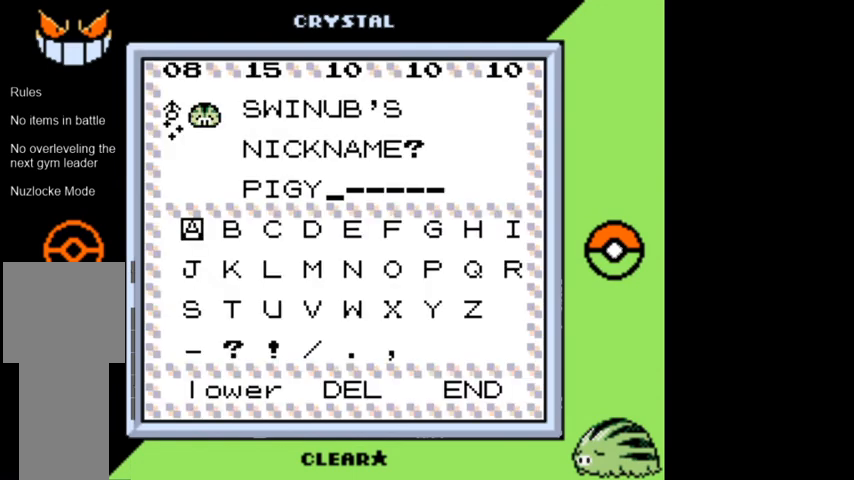
{"buttons": [], "events": []}
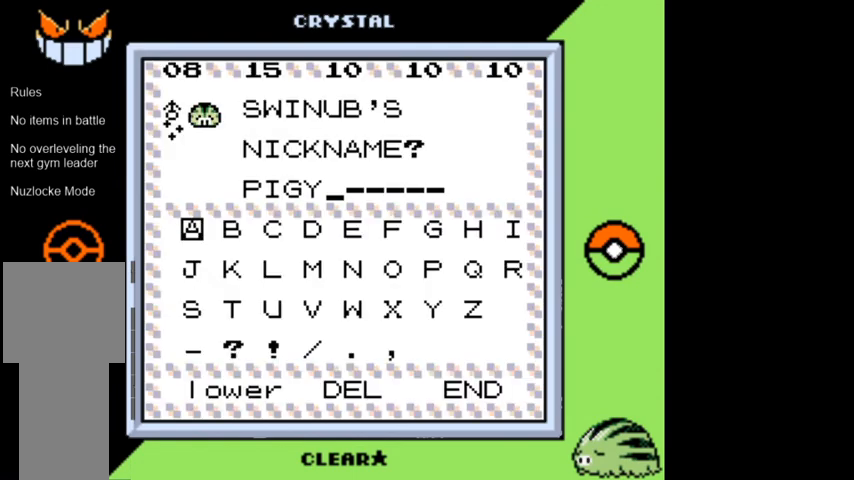
{"buttons": [], "events": [[333, "START", "down"], [433, "START", "up"]]}